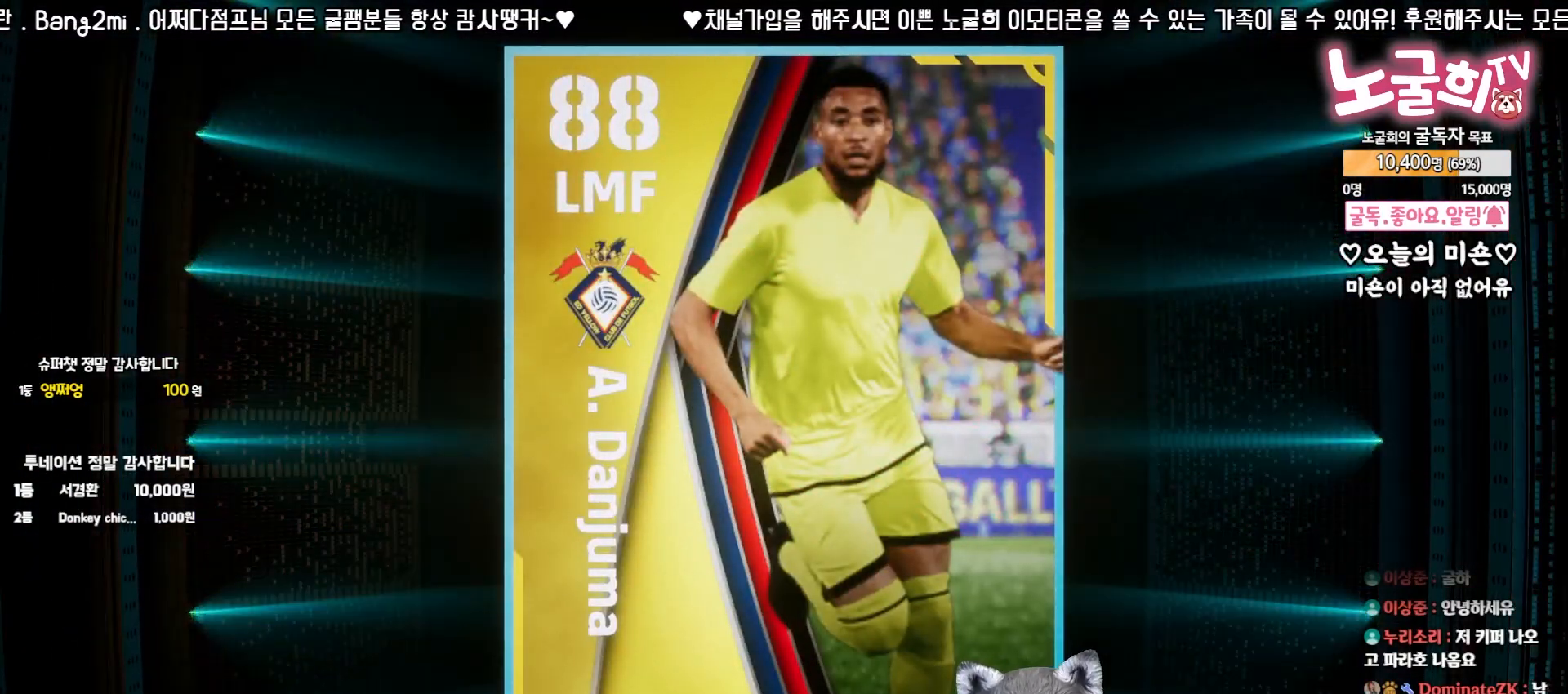
Gameplay with a controller (PlayStation layout); each line is a JSON object with the inputs held at the frame after it. "events" lists button and stick changes between this image and that frame as [ms after this image, input, new state], when the widget could be followed in between. Not read: L3 R3 left_stick.
{"buttons": ["CROSS"], "right_stick": "center", "events": [[500, "CROSS", "down"]]}
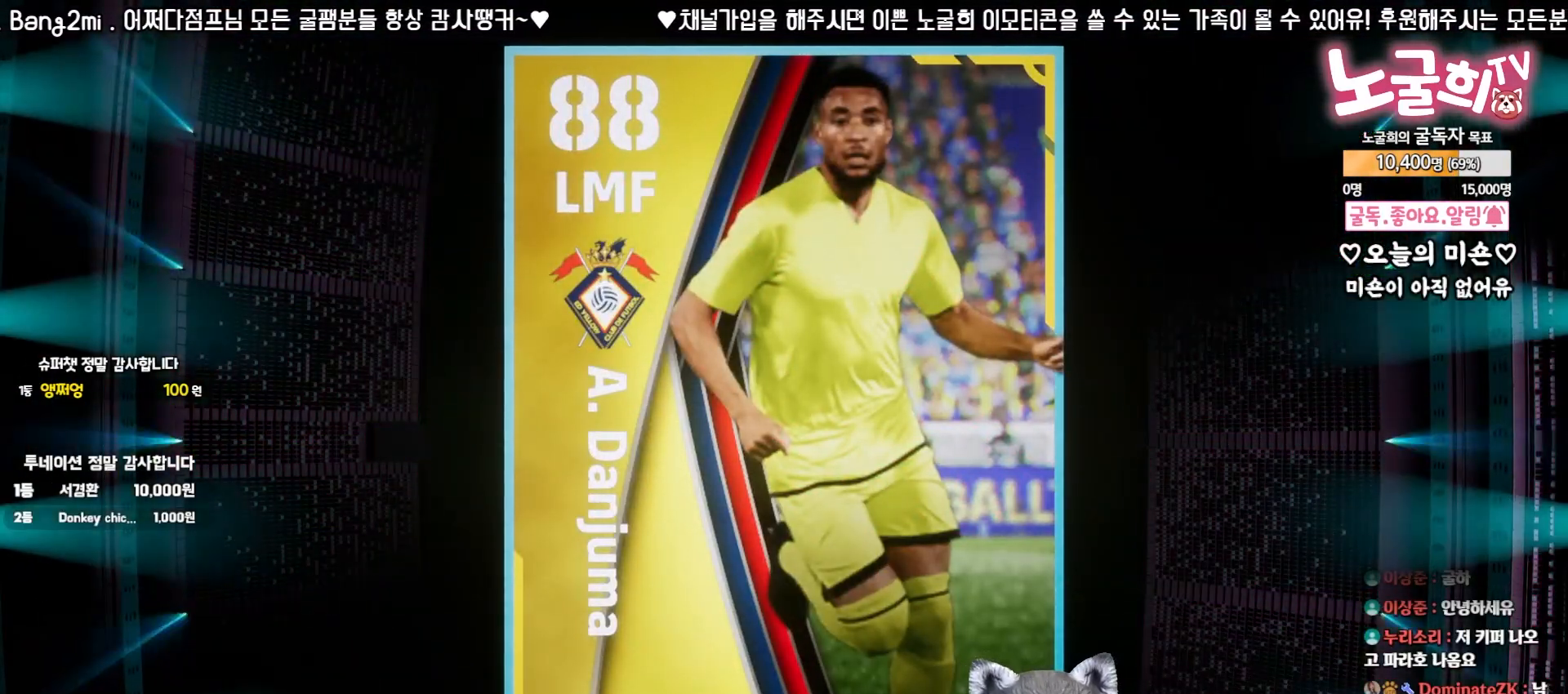
{"buttons": [], "right_stick": "center", "events": [[117, "CROSS", "up"]]}
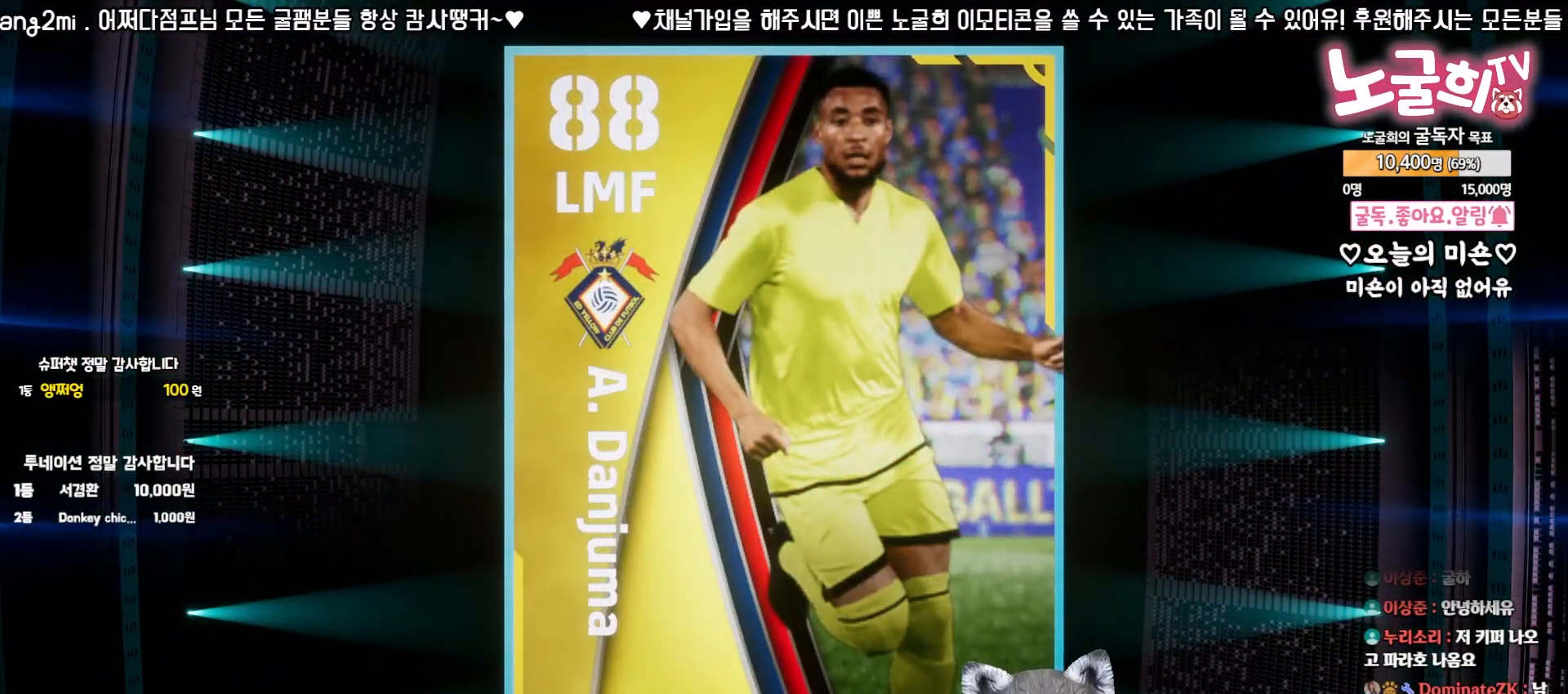
{"buttons": [], "right_stick": "center", "events": []}
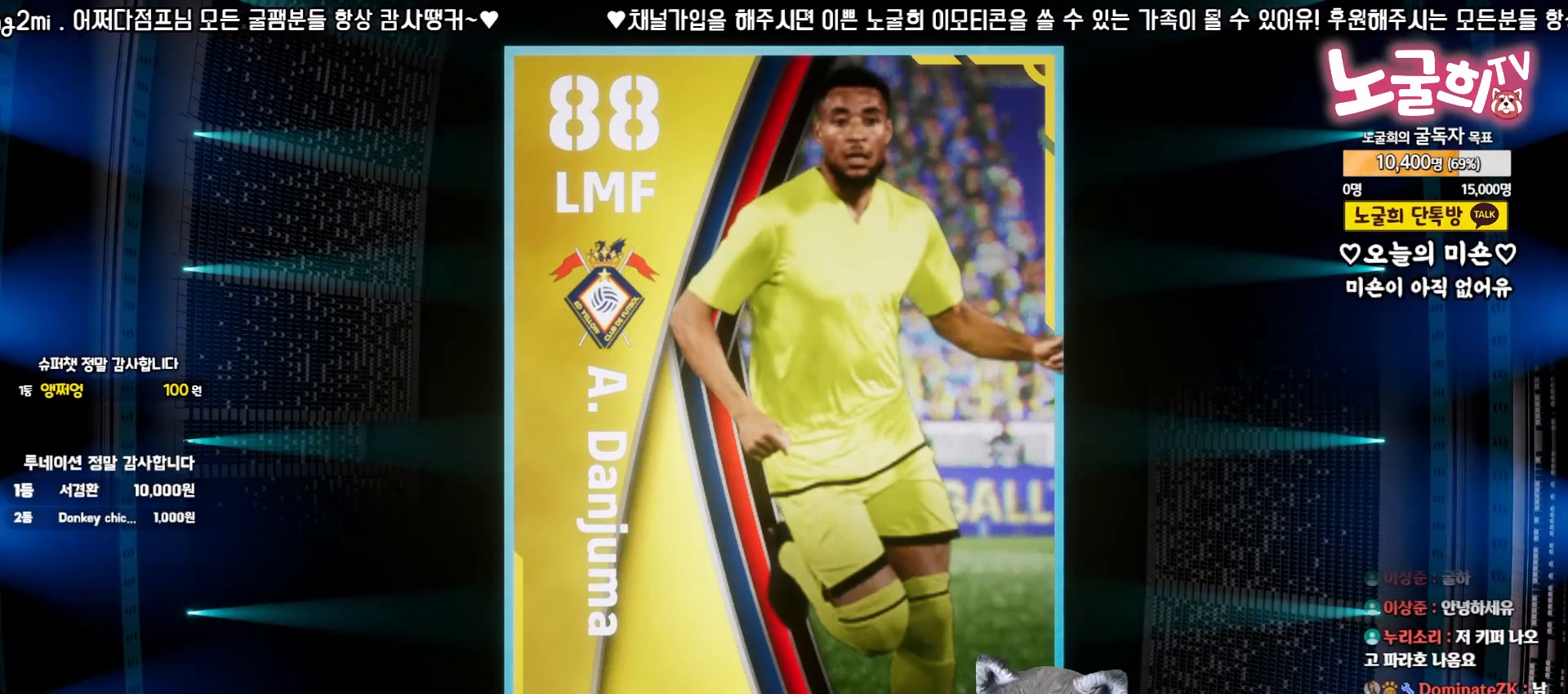
{"buttons": [], "right_stick": "center", "events": [[50, "CROSS", "down"], [217, "CROSS", "up"]]}